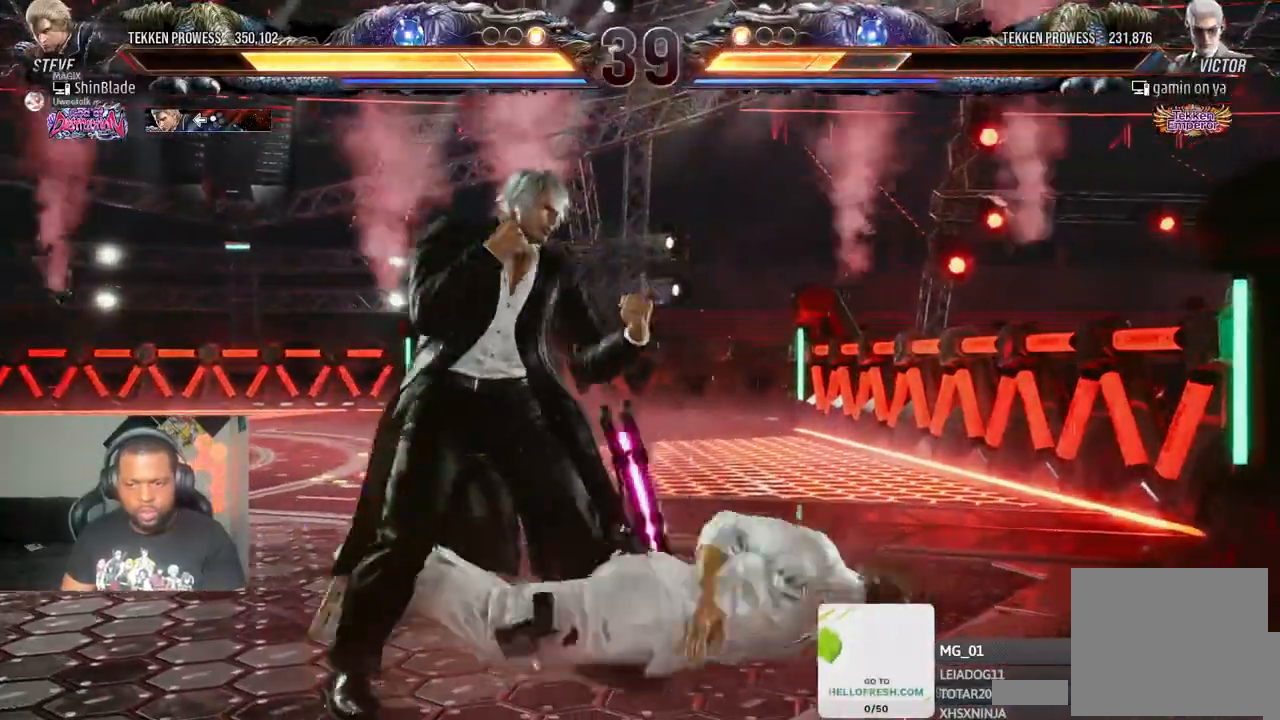
Gameplay with a controller (PlayStation layout); each line is a JSON object with the inputs held at the frame after it. "events" lists button and stick changes between this image and that frame as [ms after this image, input, new state], when the widget could be followed in between. Not read: L3 R3.
{"buttons": [], "left_stick": "center", "right_stick": "center", "events": [[200, "DPAD_DOWN", "down"], [200, "DPAD_RIGHT", "down"], [250, "SQUARE", "down"], [383, "DPAD_DOWN", "up"], [383, "DPAD_RIGHT", "up"], [383, "SQUARE", "up"], [383, "TRIANGLE", "down"], [500, "TRIANGLE", "up"]]}
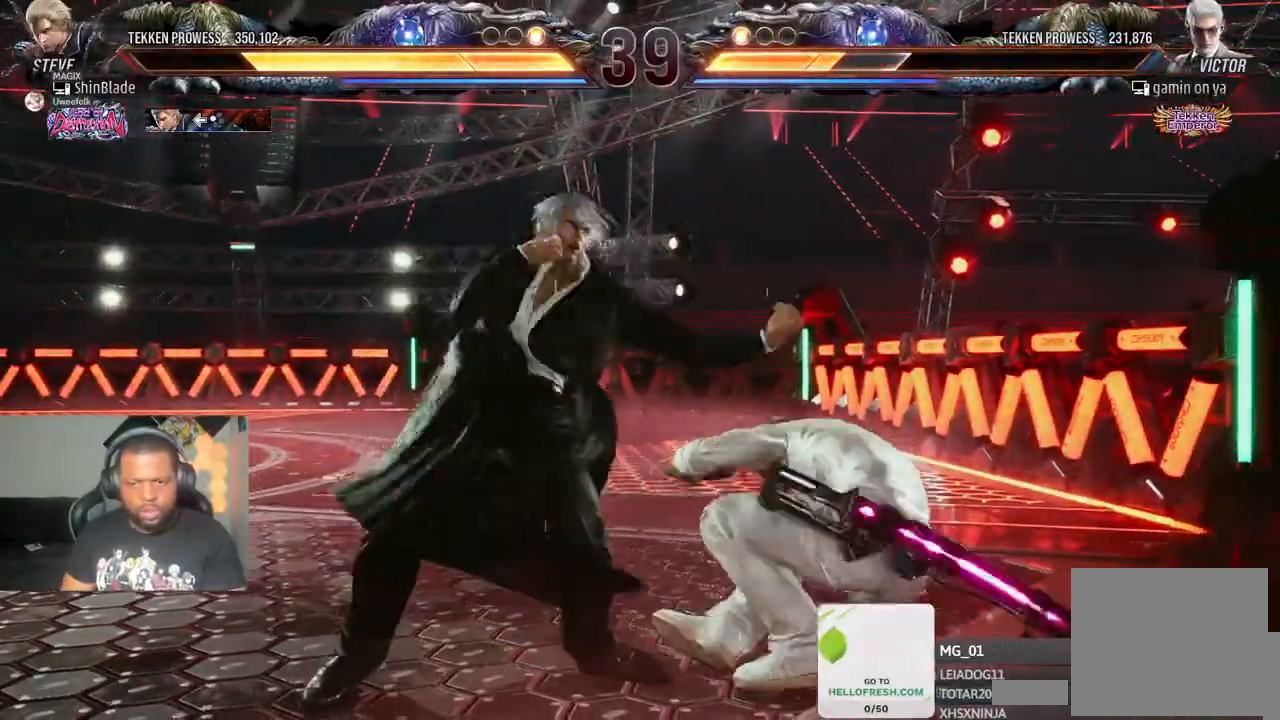
{"buttons": ["DPAD_LEFT"], "left_stick": "center", "right_stick": "center", "events": [[133, "DPAD_LEFT", "down"], [183, "SQUARE", "down"], [267, "SQUARE", "up"], [317, "SQUARE", "down"], [383, "SQUARE", "up"]]}
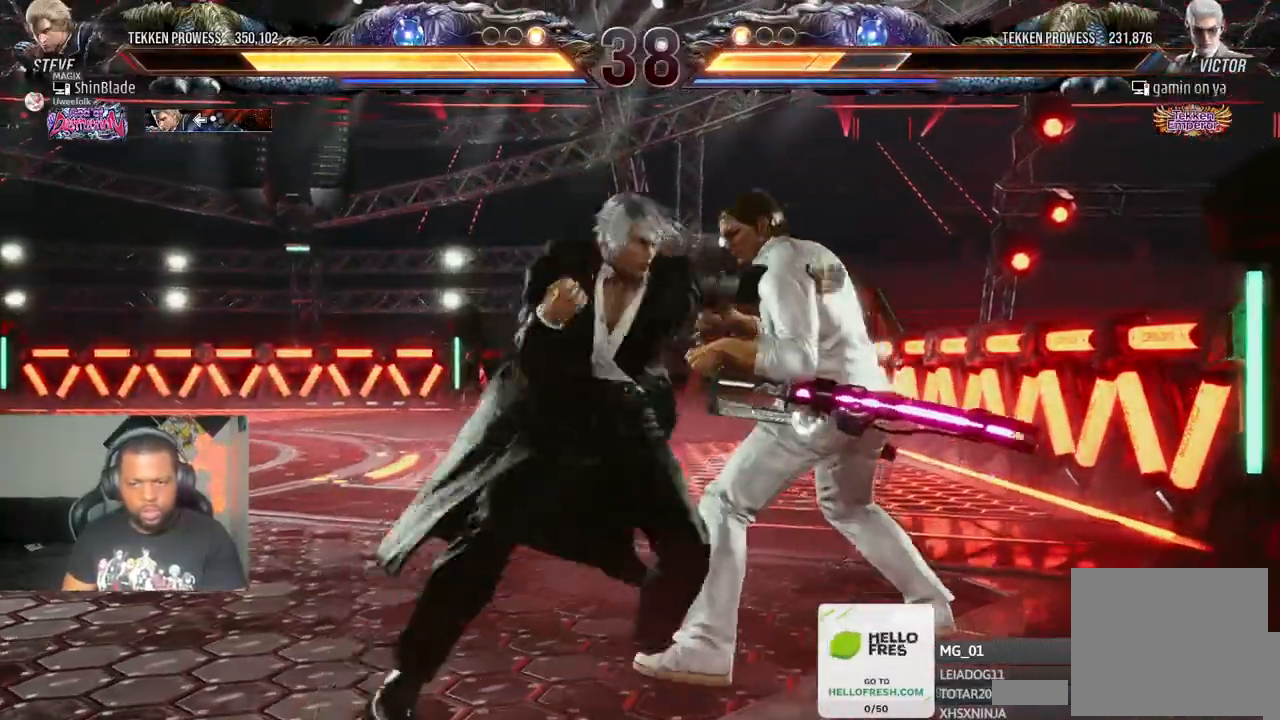
{"buttons": ["SQUARE", "DPAD_LEFT"], "left_stick": "center", "right_stick": "center", "events": [[200, "SQUARE", "down"], [267, "SQUARE", "up"], [333, "SQUARE", "down"]]}
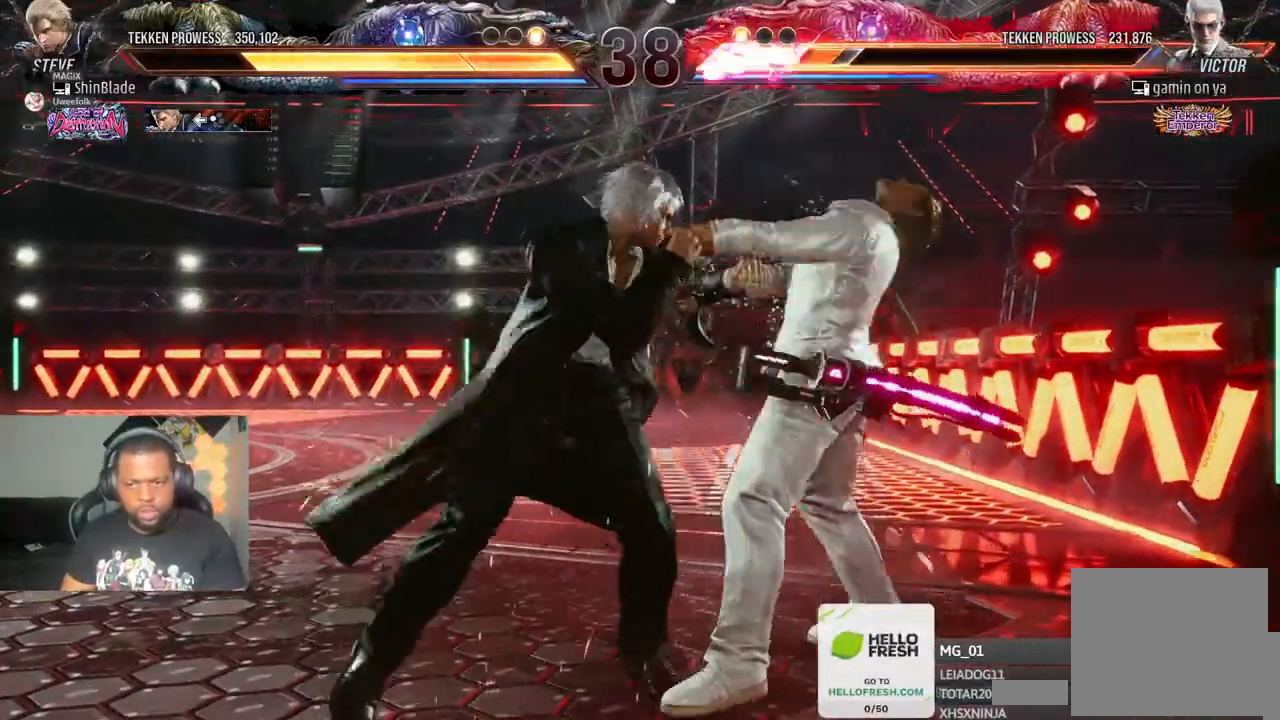
{"buttons": ["DPAD_LEFT"], "left_stick": "center", "right_stick": "center", "events": [[67, "SQUARE", "up"]]}
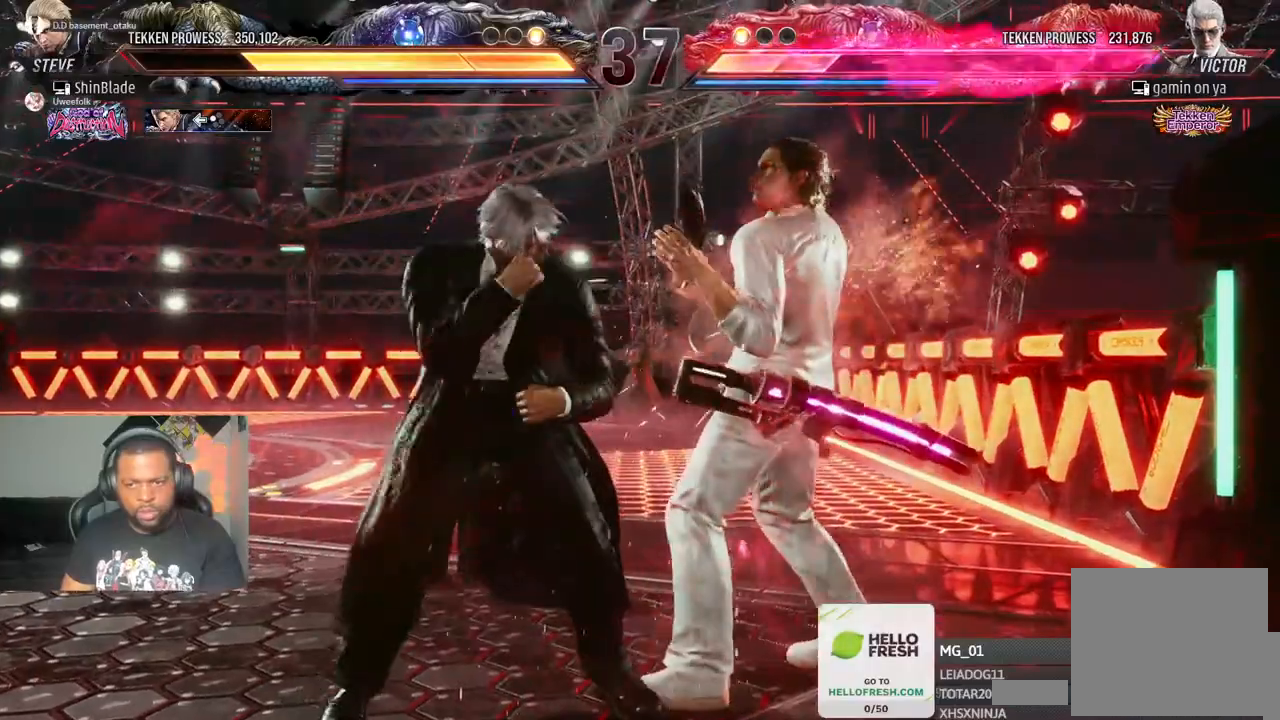
{"buttons": [], "left_stick": "center", "right_stick": "center", "events": [[67, "SQUARE", "down"], [133, "SQUARE", "up"], [200, "SQUARE", "down"], [300, "SQUARE", "up"], [467, "DPAD_LEFT", "up"]]}
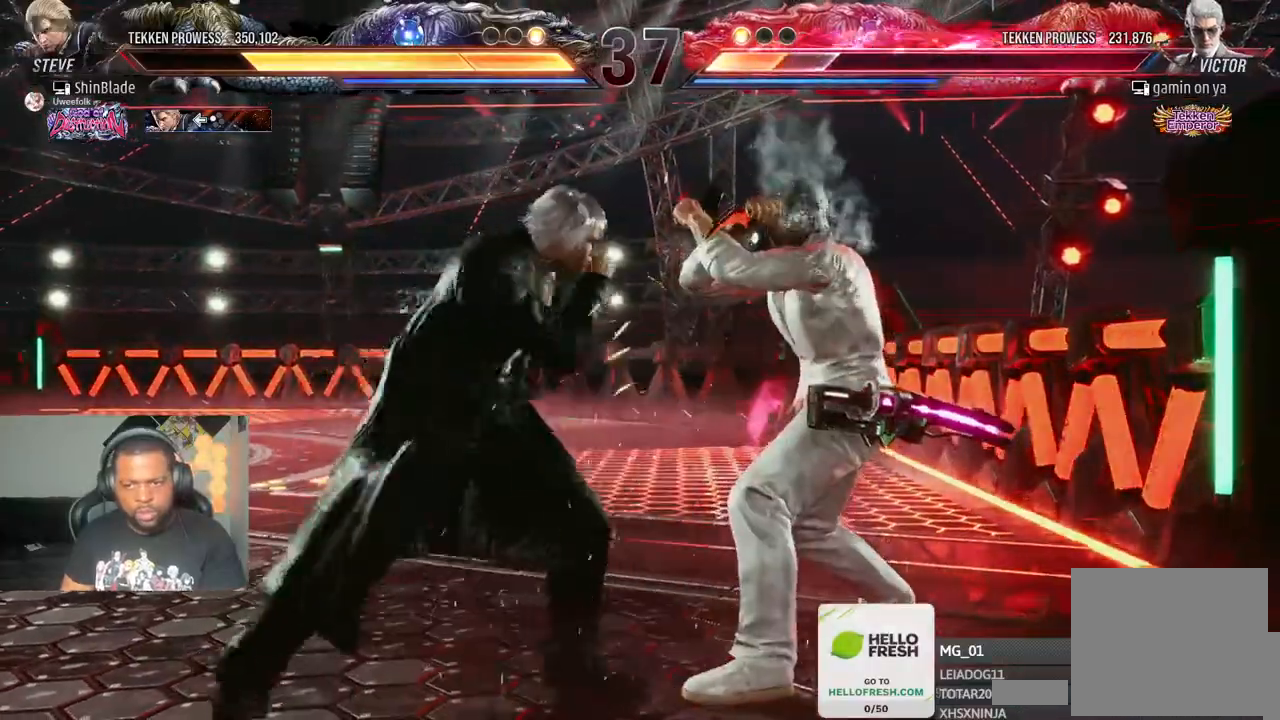
{"buttons": ["SQUARE", "TRIANGLE", "DPAD_LEFT"], "left_stick": "center", "right_stick": "center", "events": [[17, "CIRCLE", "down"], [17, "CROSS", "down"], [17, "DPAD_DOWN", "down"], [100, "CIRCLE", "up"], [100, "CROSS", "up"], [183, "TRIANGLE", "down"], [317, "DPAD_DOWN", "up"], [317, "TRIANGLE", "up"], [350, "DPAD_LEFT", "down"], [367, "TRIANGLE", "down"], [433, "SQUARE", "down"]]}
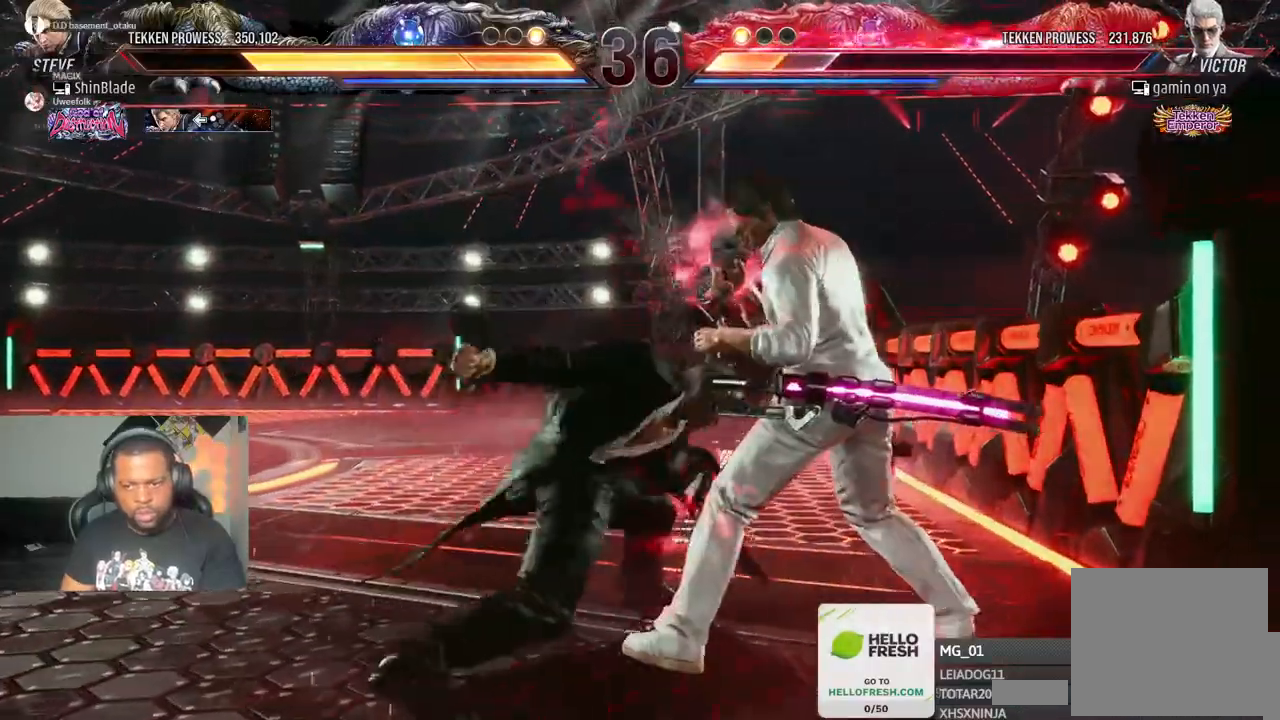
{"buttons": [], "left_stick": "center", "right_stick": "center", "events": [[17, "SQUARE", "up"], [83, "SQUARE", "down"], [183, "TRIANGLE", "up"], [217, "SQUARE", "up"], [400, "DPAD_LEFT", "up"]]}
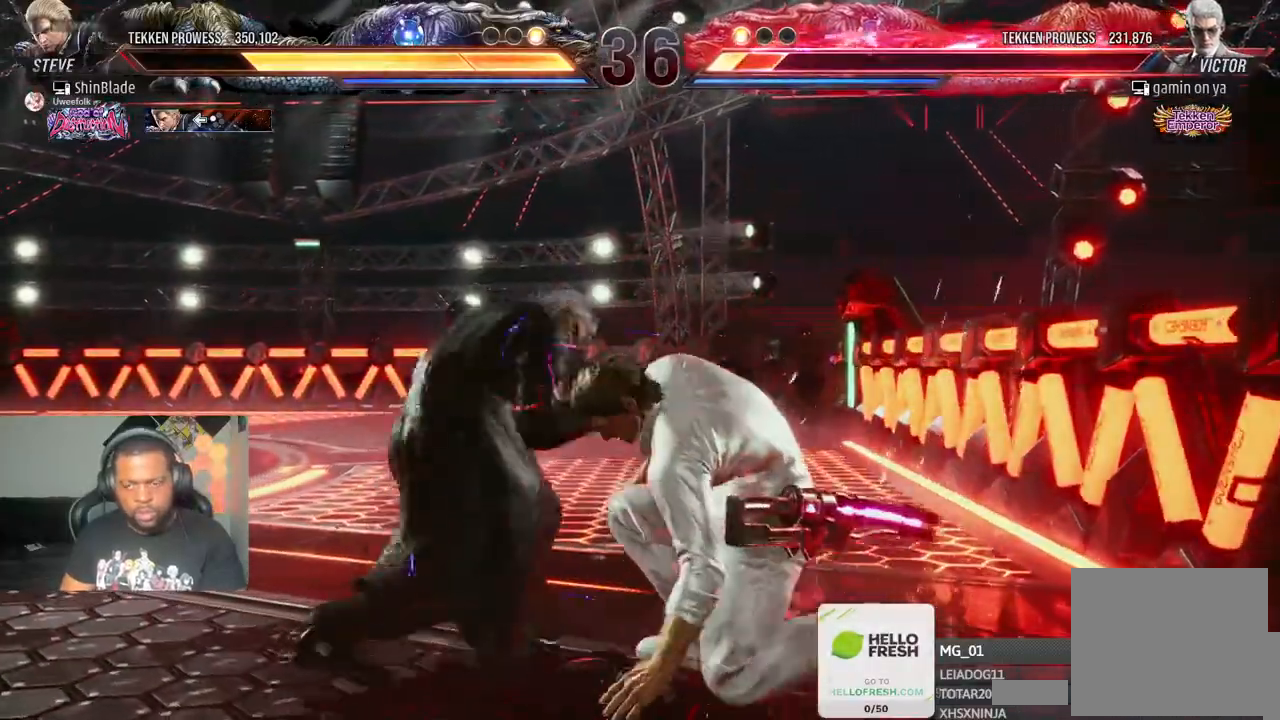
{"buttons": [], "left_stick": "center", "right_stick": "center", "events": [[17, "L1", "down"], [17, "R1", "down"], [100, "R1", "up"], [150, "R1", "down"], [233, "R1", "up"], [300, "R1", "down"], [317, "L1", "up"], [417, "R1", "up"]]}
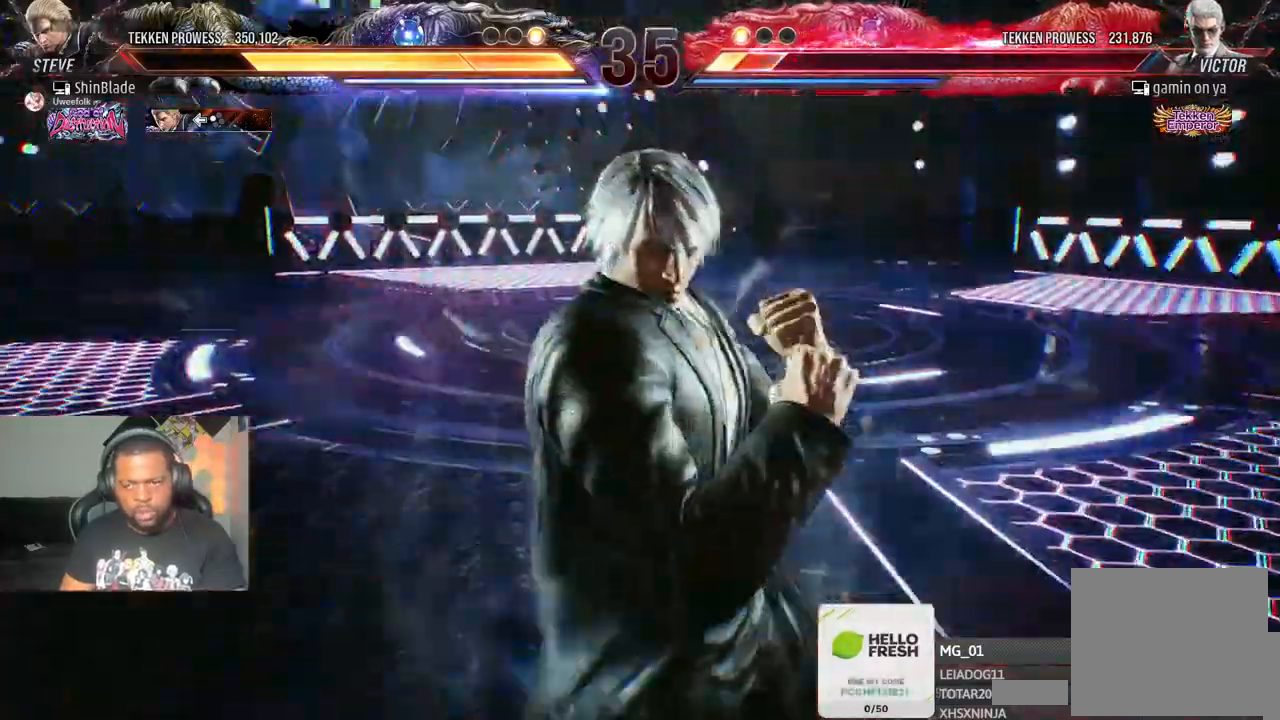
{"buttons": [], "left_stick": "center", "right_stick": "center"}